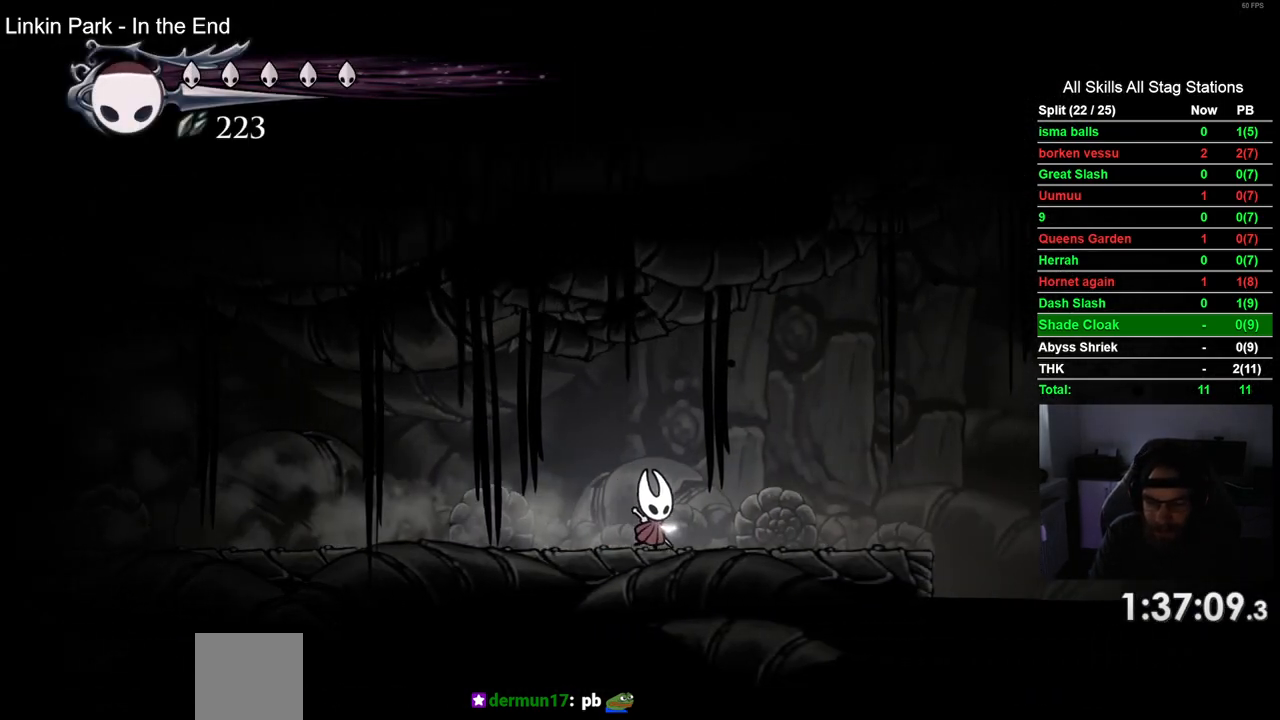
Gameplay with a controller (PlayStation layout); each line is a JSON object with the inputs held at the frame after it (dt_ms = milliseconds from this image to that frame). "events" lists button and stick changes between this image and that frame as [ms after this image, input, new state], when the widget could be followed in between.
{"dt_ms": 1000, "buttons": ["R2", "DPAD_RIGHT"], "left_stick": "center", "right_stick": "center"}
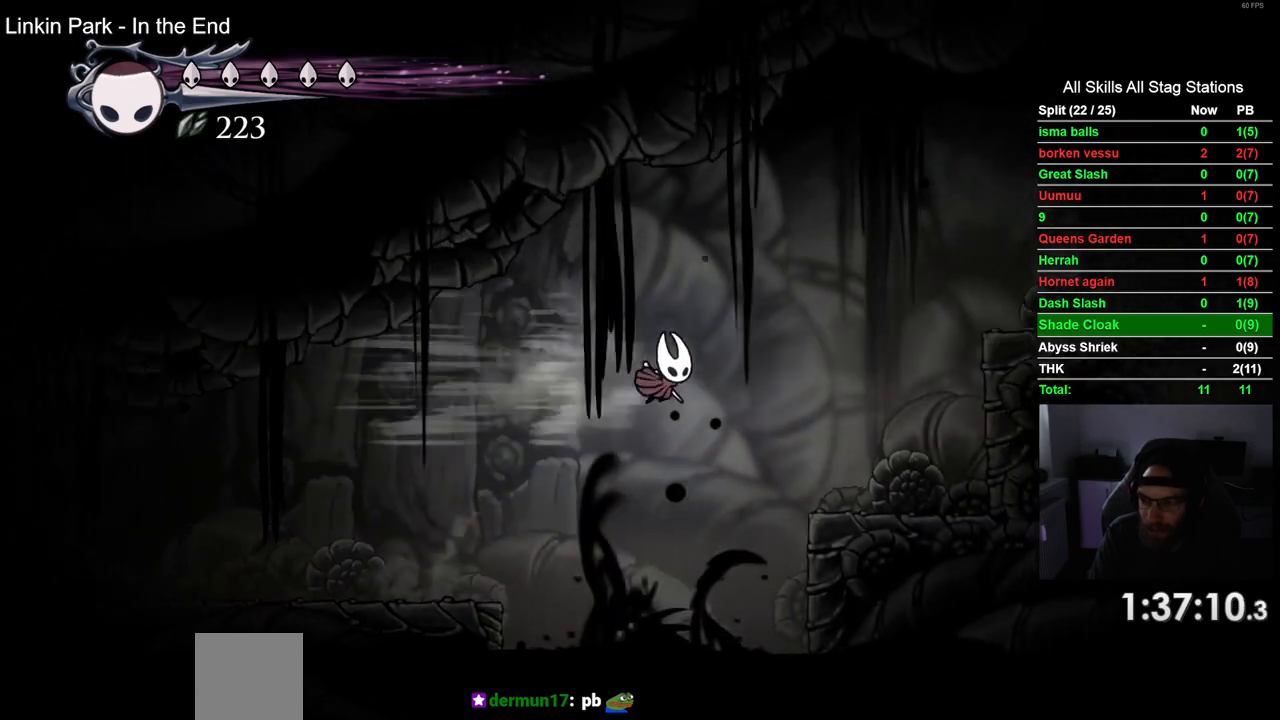
{"dt_ms": 500, "buttons": ["CROSS", "DPAD_RIGHT"], "left_stick": "center", "right_stick": "center", "events": [[17, "R2", "up"], [350, "CROSS", "down"]]}
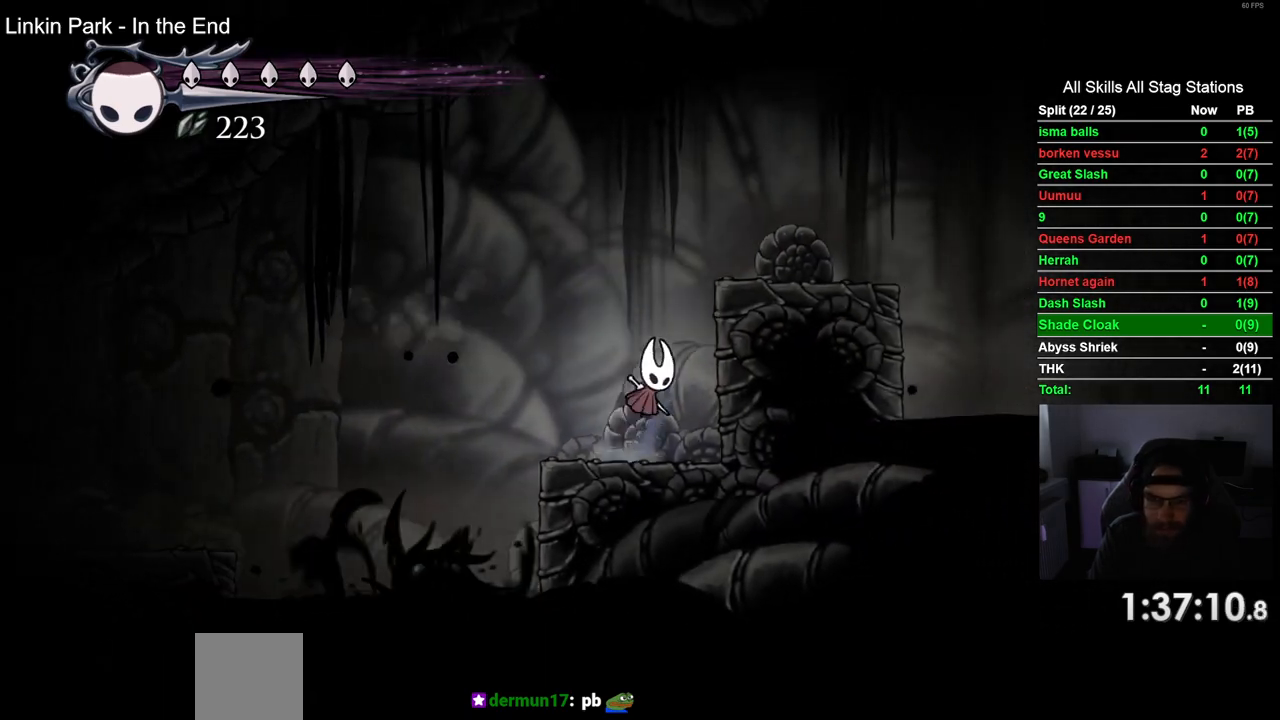
{"dt_ms": 500, "buttons": ["DPAD_RIGHT"], "left_stick": "center", "right_stick": "center", "events": [[450, "CROSS", "up"]]}
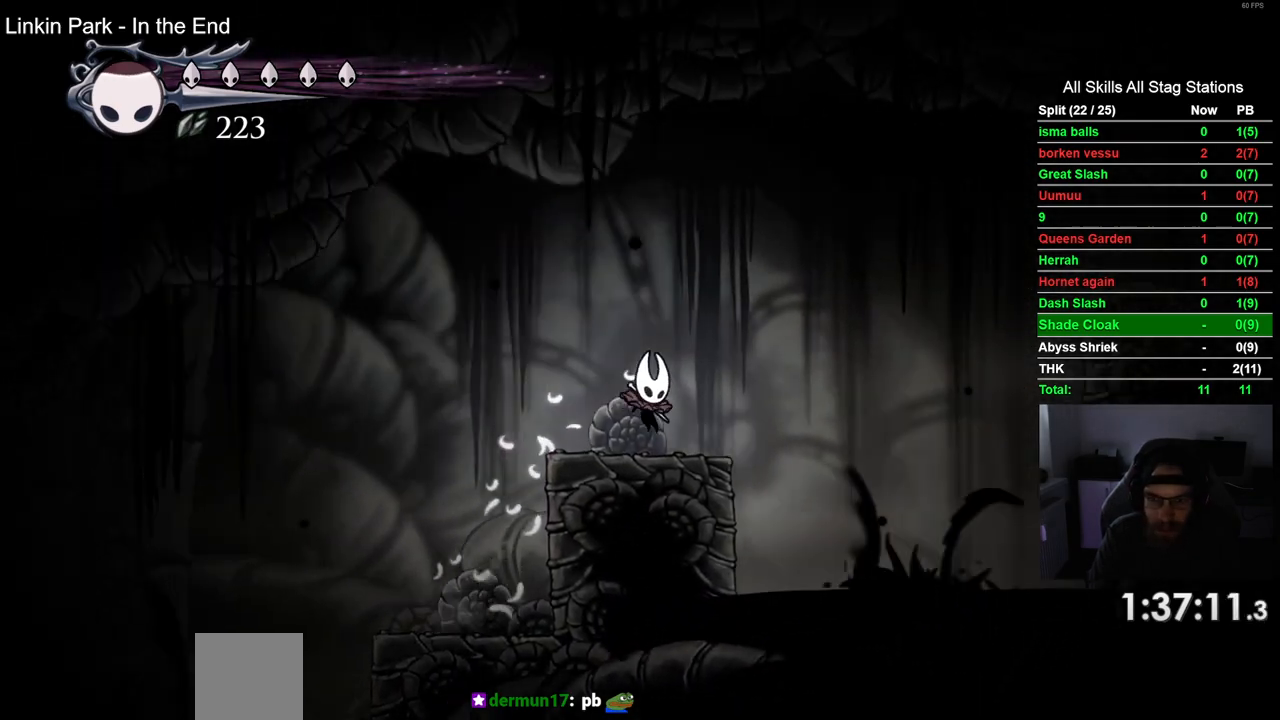
{"dt_ms": 500, "buttons": ["CROSS", "R2", "DPAD_RIGHT"], "left_stick": "center", "right_stick": "center", "events": [[133, "CROSS", "down"], [433, "R2", "down"]]}
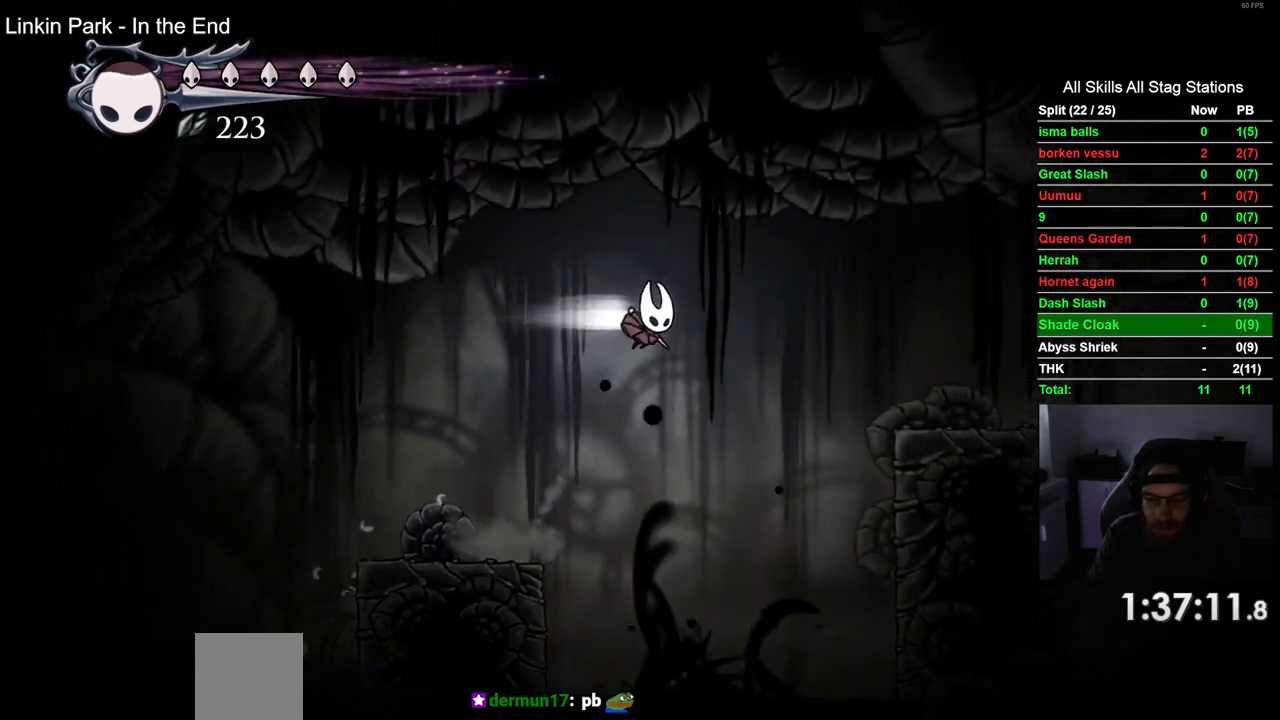
{"dt_ms": 500, "buttons": ["DPAD_RIGHT"], "left_stick": "center", "right_stick": "center", "events": [[167, "R2", "up"], [267, "CROSS", "up"]]}
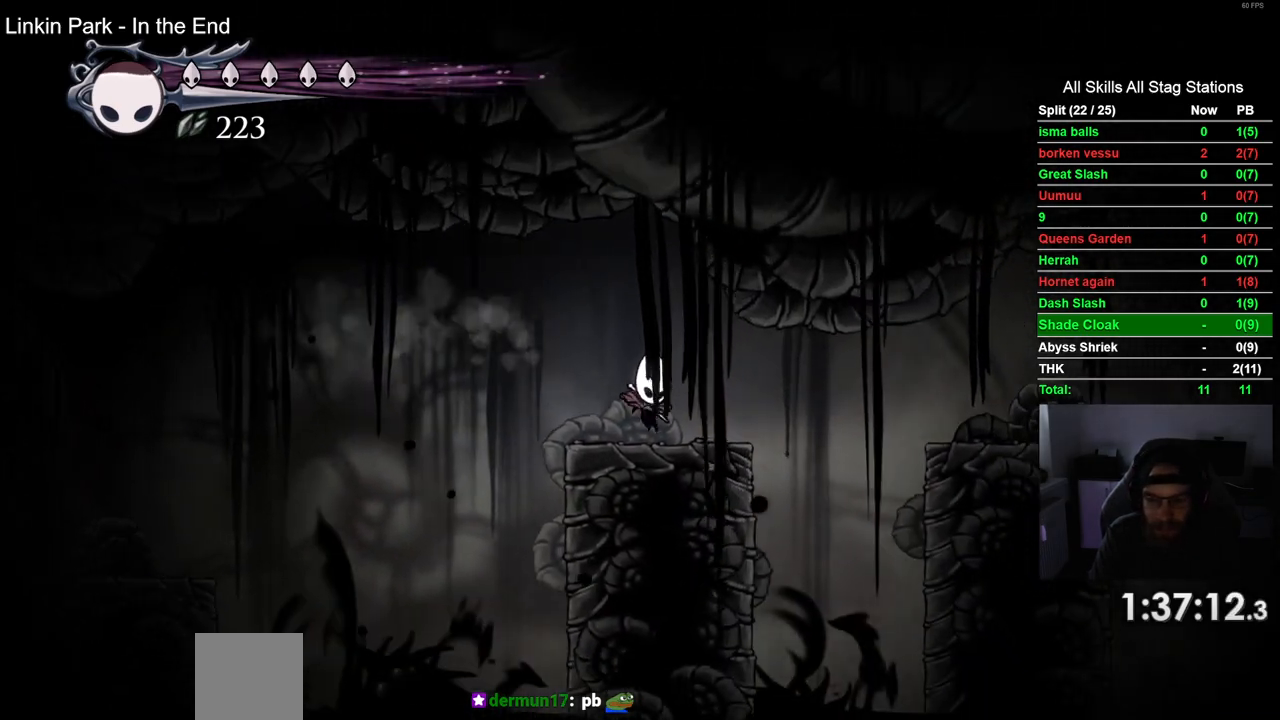
{"dt_ms": 500, "buttons": ["DPAD_RIGHT"], "left_stick": "center", "right_stick": "center", "events": [[67, "R2", "down"], [300, "R2", "up"]]}
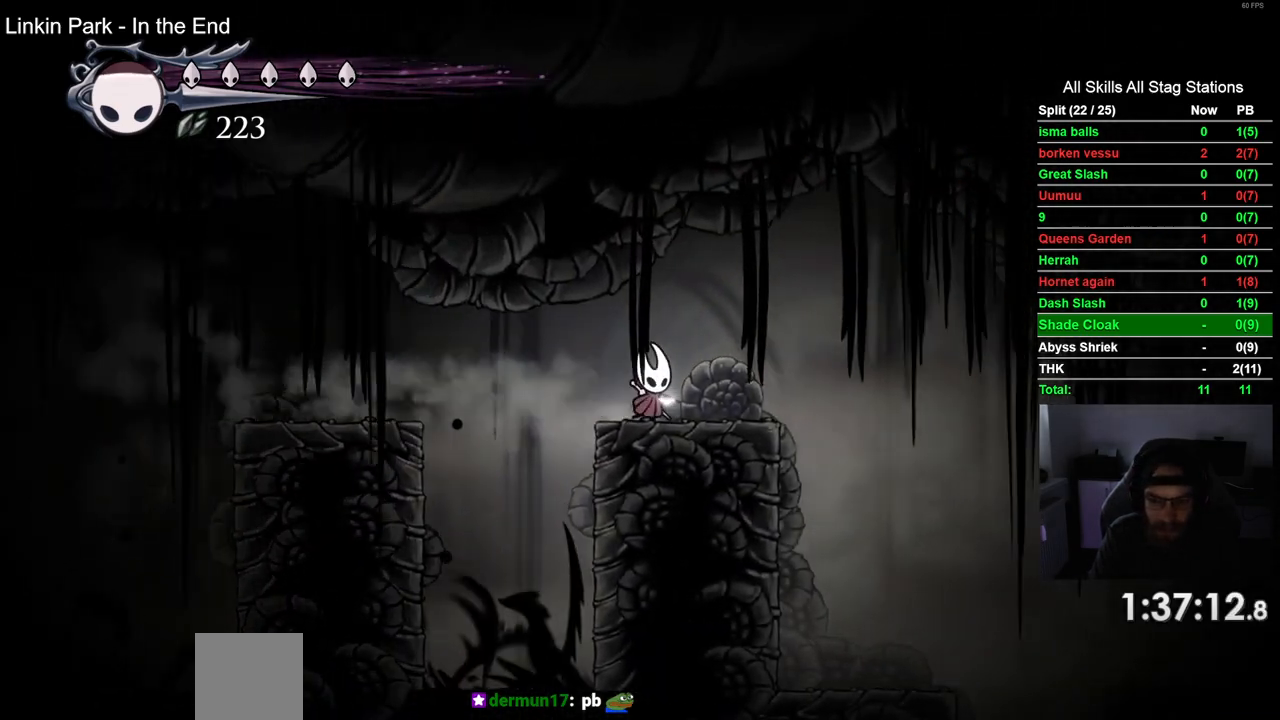
{"dt_ms": 500, "buttons": ["DPAD_RIGHT"], "left_stick": "center", "right_stick": "center", "events": []}
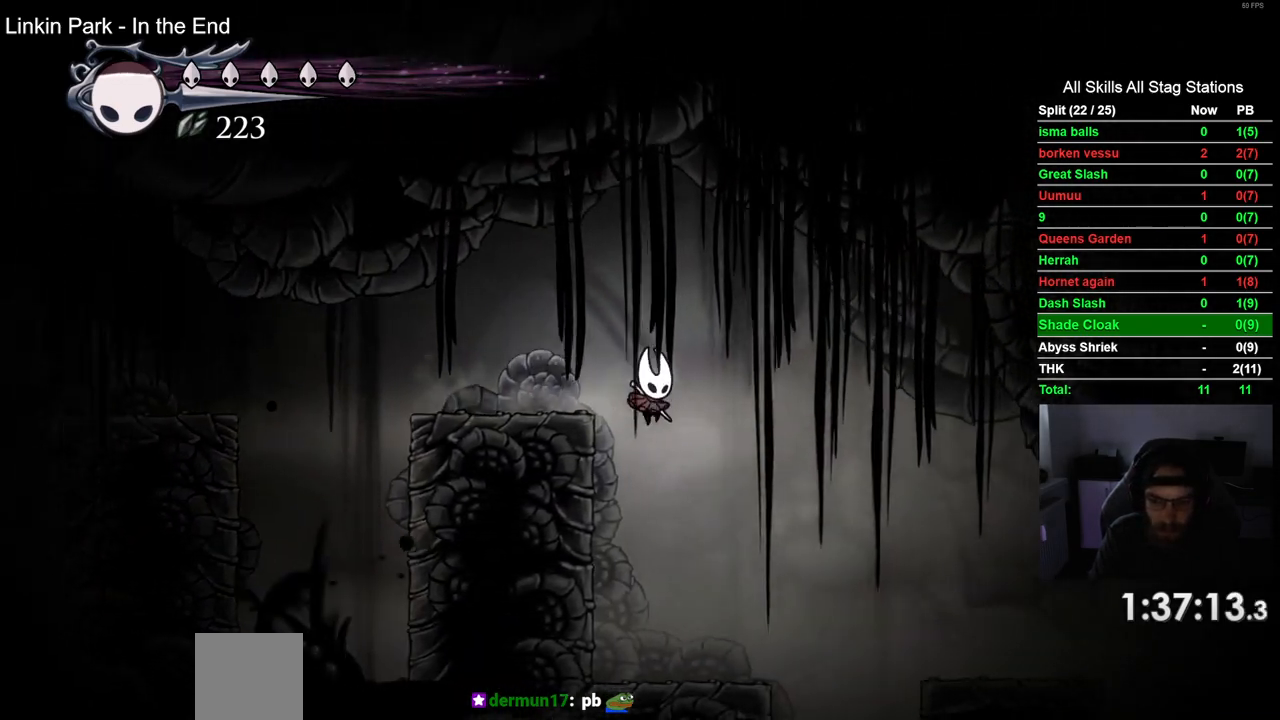
{"dt_ms": 500, "buttons": ["DPAD_RIGHT"], "left_stick": "center", "right_stick": "center", "events": [[183, "R2", "down"], [383, "R2", "up"]]}
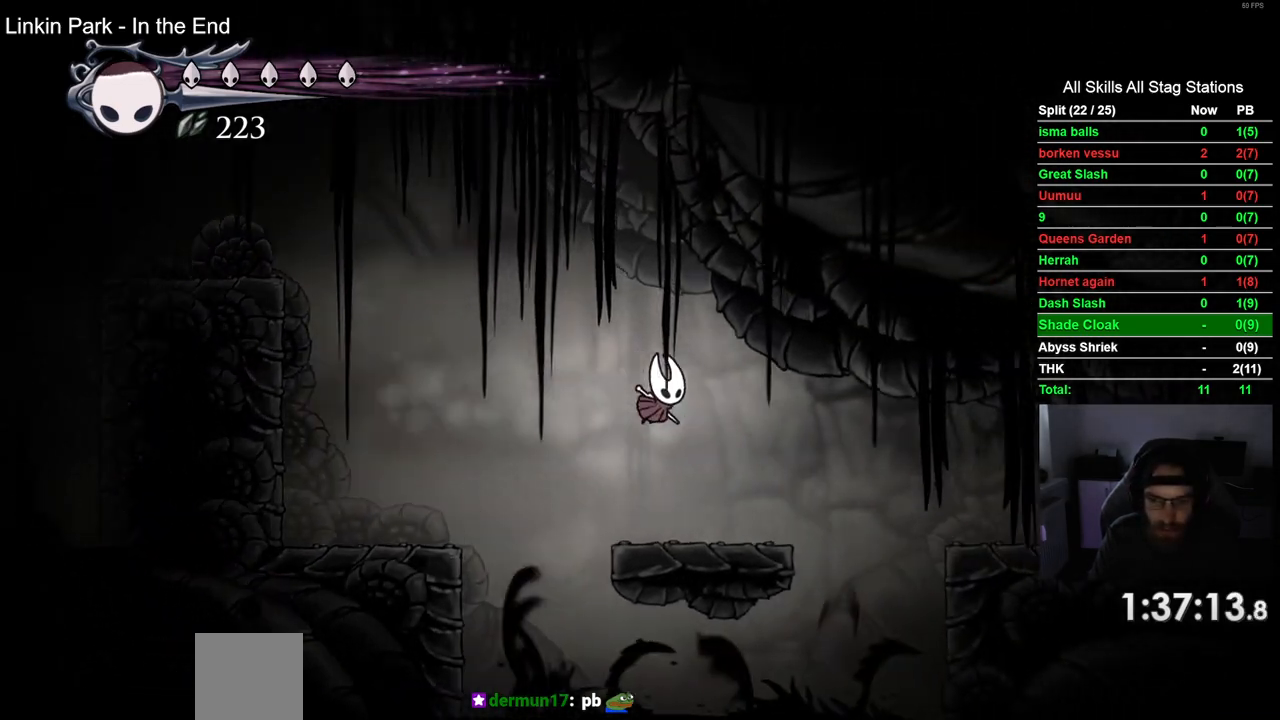
{"dt_ms": 500, "buttons": ["CROSS", "R2", "DPAD_RIGHT"], "left_stick": "center", "right_stick": "center", "events": [[367, "CROSS", "down"], [467, "R2", "down"]]}
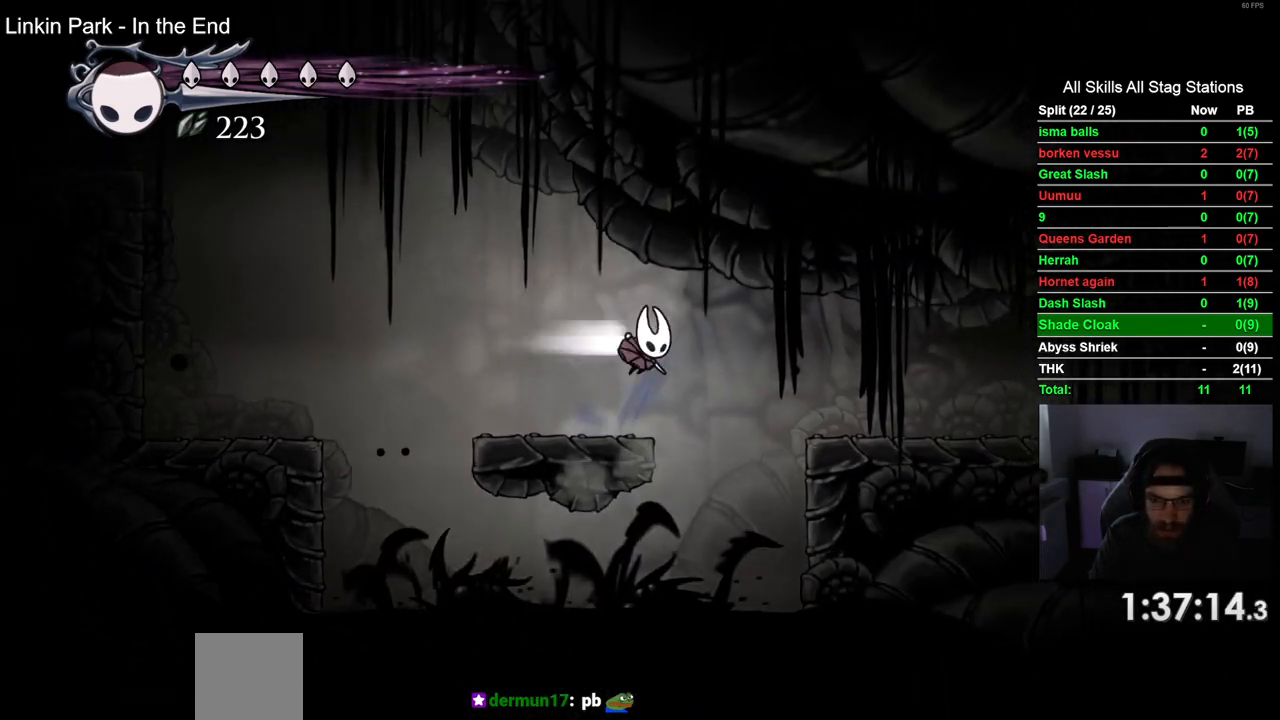
{"dt_ms": 500, "buttons": ["DPAD_RIGHT"], "left_stick": "center", "right_stick": "center", "events": [[183, "R2", "up"], [400, "CROSS", "up"]]}
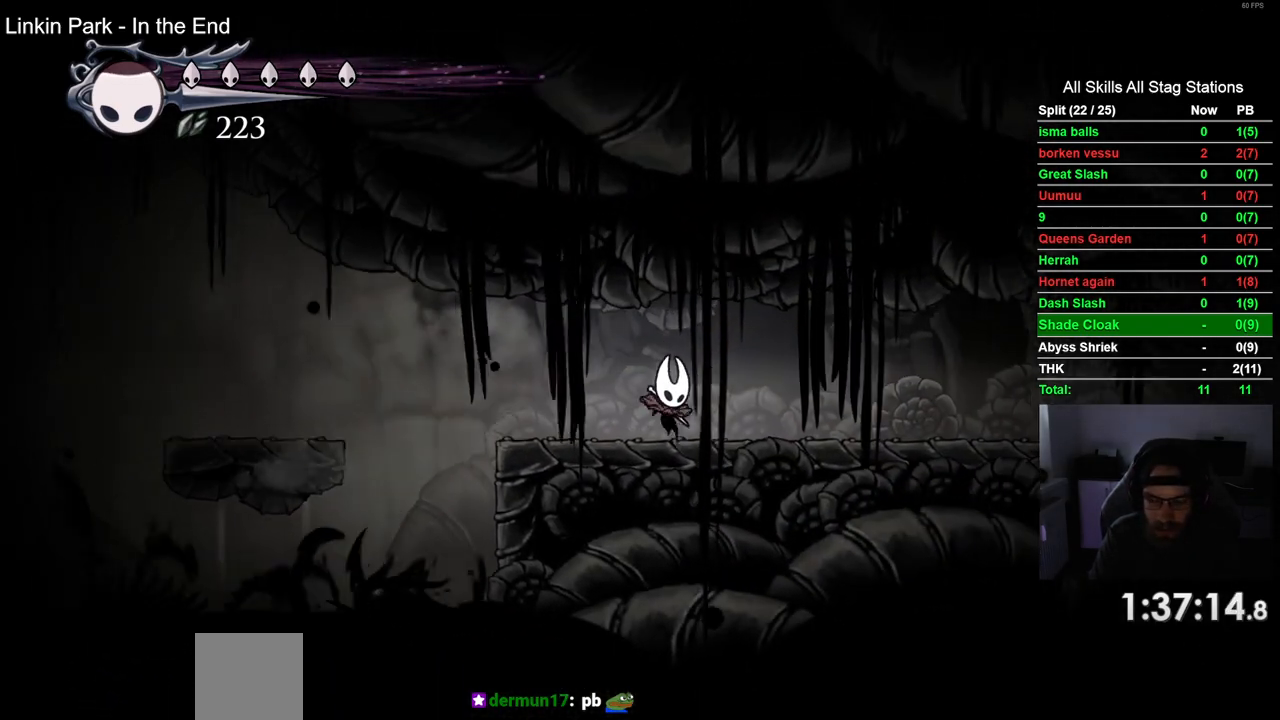
{"dt_ms": 500, "buttons": ["DPAD_RIGHT"], "left_stick": "center", "right_stick": "center", "events": [[17, "R2", "down"], [217, "R2", "up"]]}
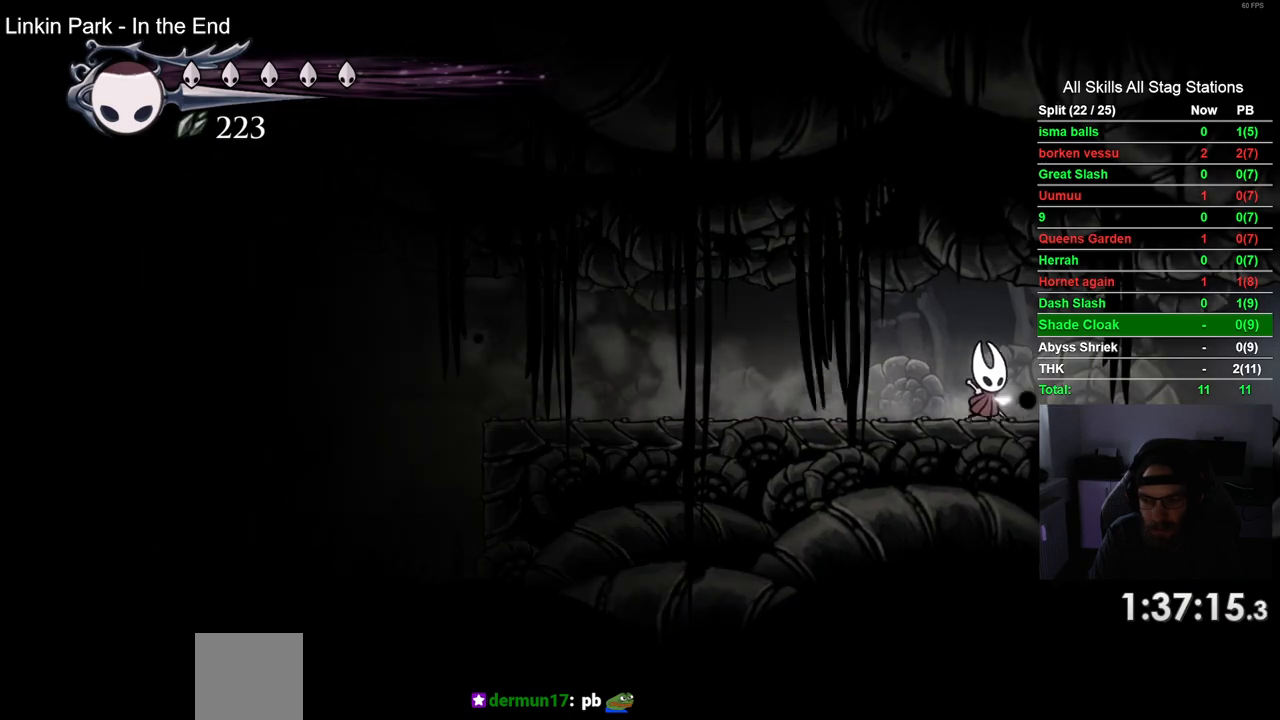
{"dt_ms": 500, "buttons": ["DPAD_RIGHT"], "left_stick": "center", "right_stick": "center", "events": [[167, "R2", "down"], [383, "R2", "up"]]}
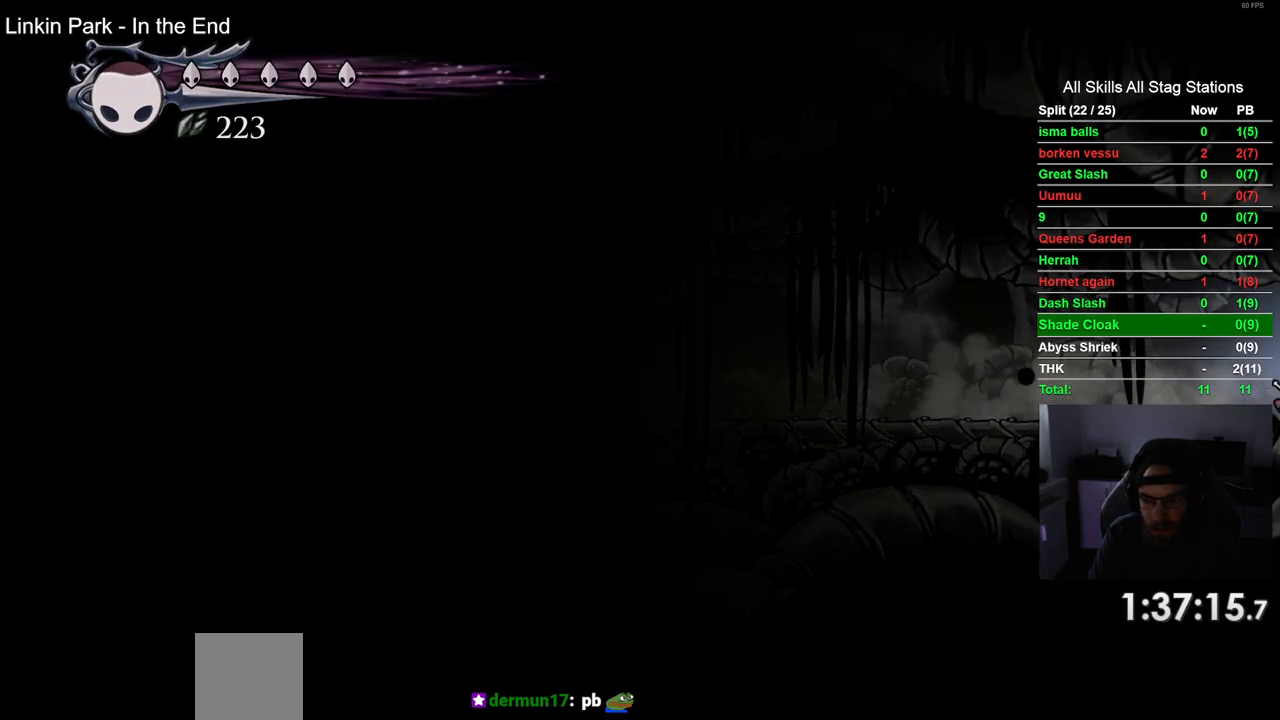
{"dt_ms": 500, "buttons": ["DPAD_RIGHT"], "left_stick": "center", "right_stick": "center", "events": []}
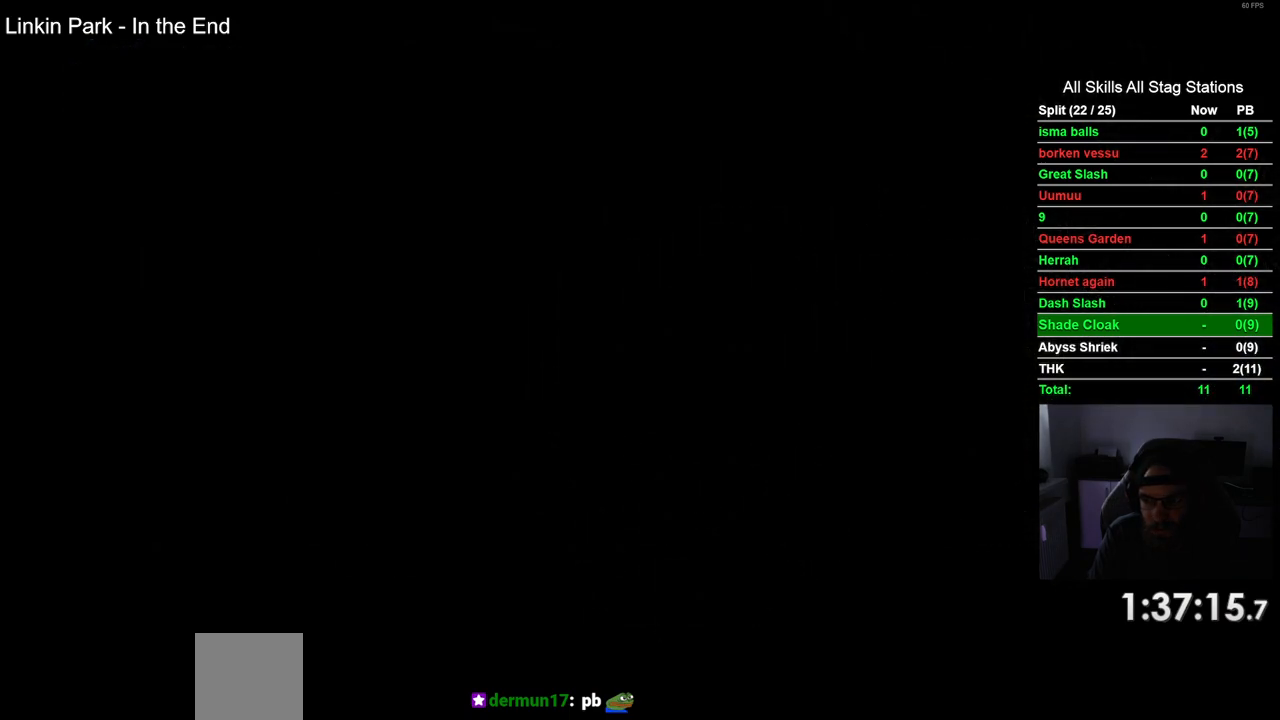
{"dt_ms": 500, "buttons": ["DPAD_RIGHT"], "left_stick": "center", "right_stick": "center", "events": []}
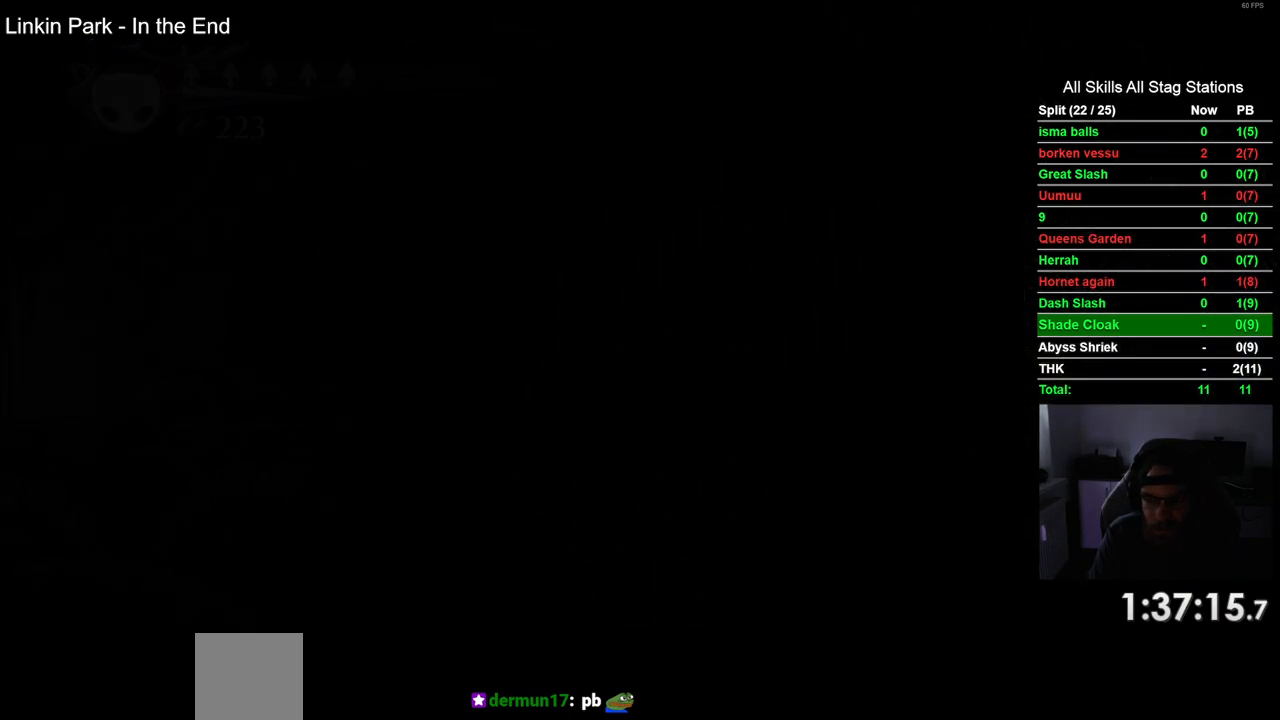
{"dt_ms": 500, "buttons": ["DPAD_RIGHT"], "left_stick": "center", "right_stick": "center", "events": []}
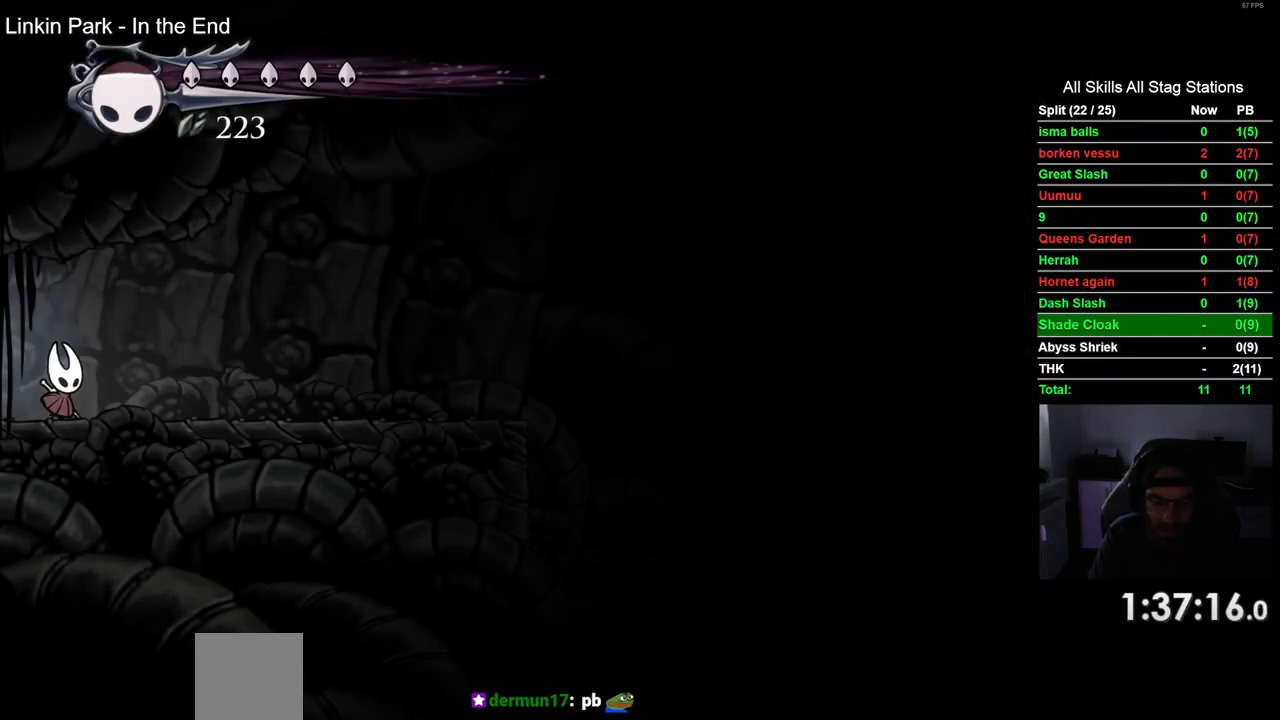
{"dt_ms": 500, "buttons": ["R2", "DPAD_RIGHT"], "left_stick": "center", "right_stick": "center", "events": [[17, "R2", "down"], [233, "R2", "up"], [450, "R2", "down"]]}
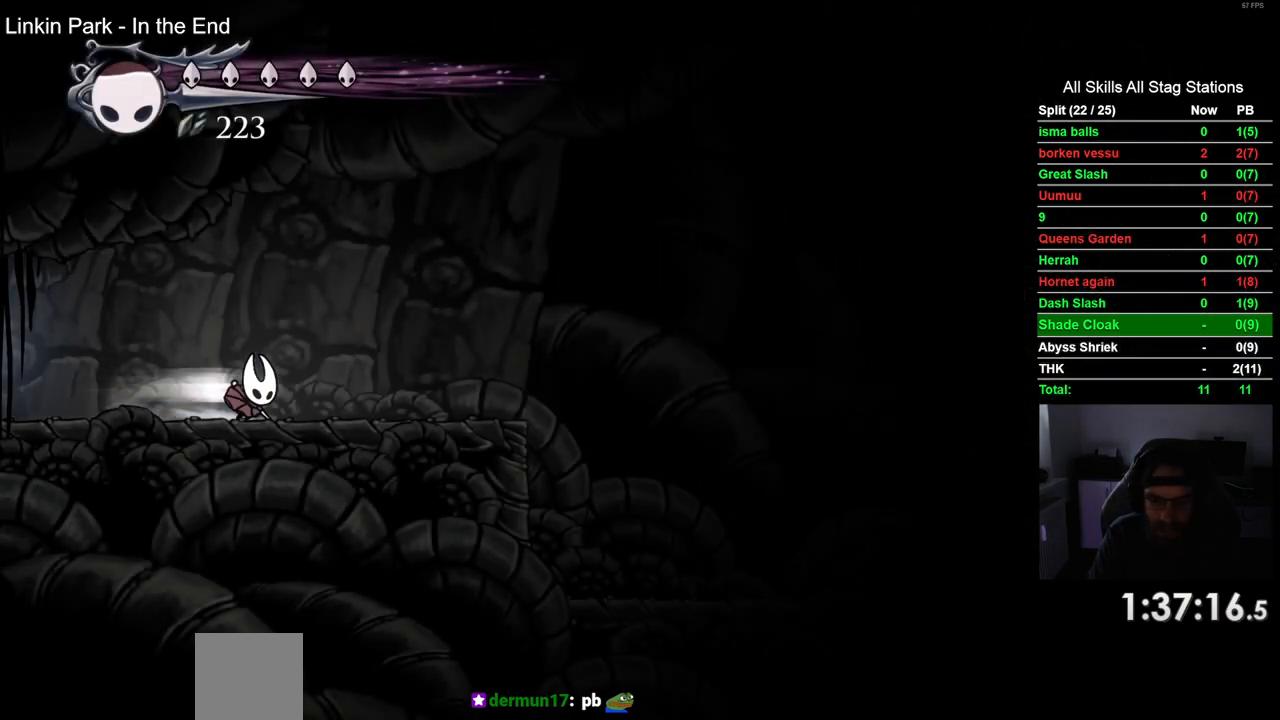
{"dt_ms": 500, "buttons": ["DPAD_RIGHT"], "left_stick": "center", "right_stick": "center", "events": [[167, "R2", "up"]]}
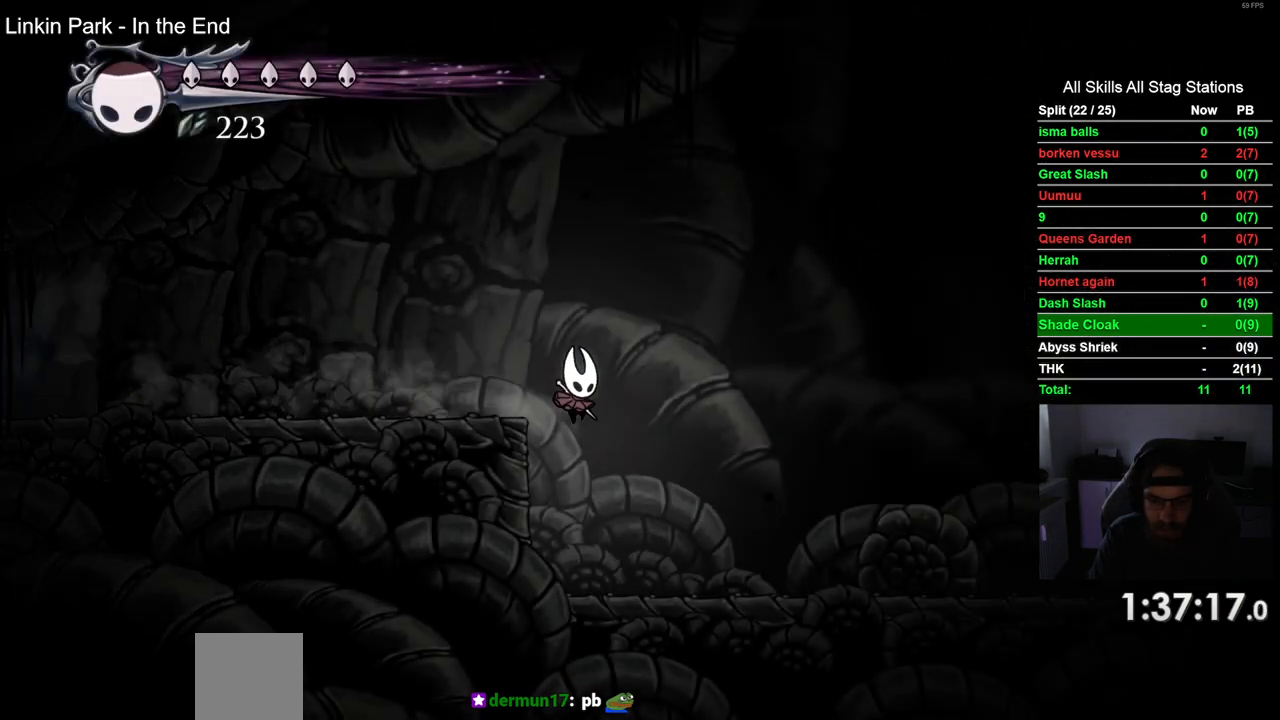
{"dt_ms": 500, "buttons": ["R2", "DPAD_RIGHT"], "left_stick": "center", "right_stick": "center", "events": [[300, "R2", "down"]]}
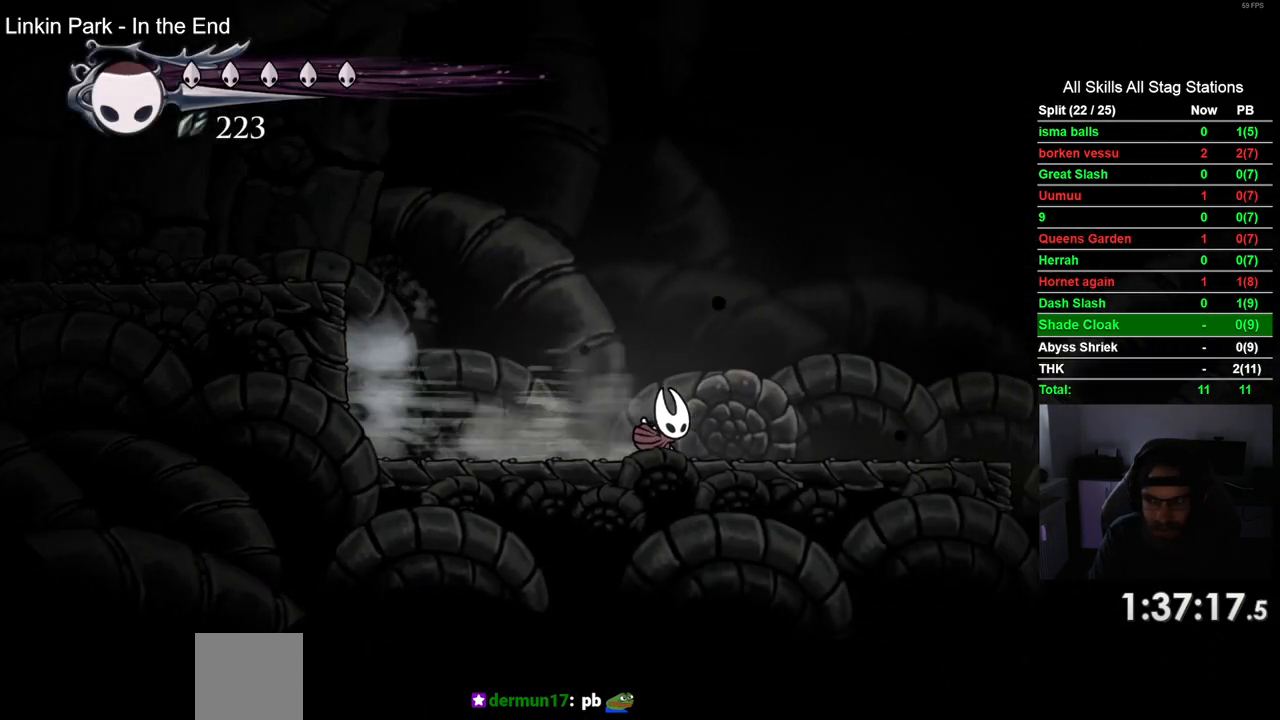
{"dt_ms": 500, "buttons": ["CROSS", "R2", "DPAD_RIGHT"], "left_stick": "center", "right_stick": "center", "events": [[17, "R2", "up"], [483, "CROSS", "down"], [500, "R2", "down"]]}
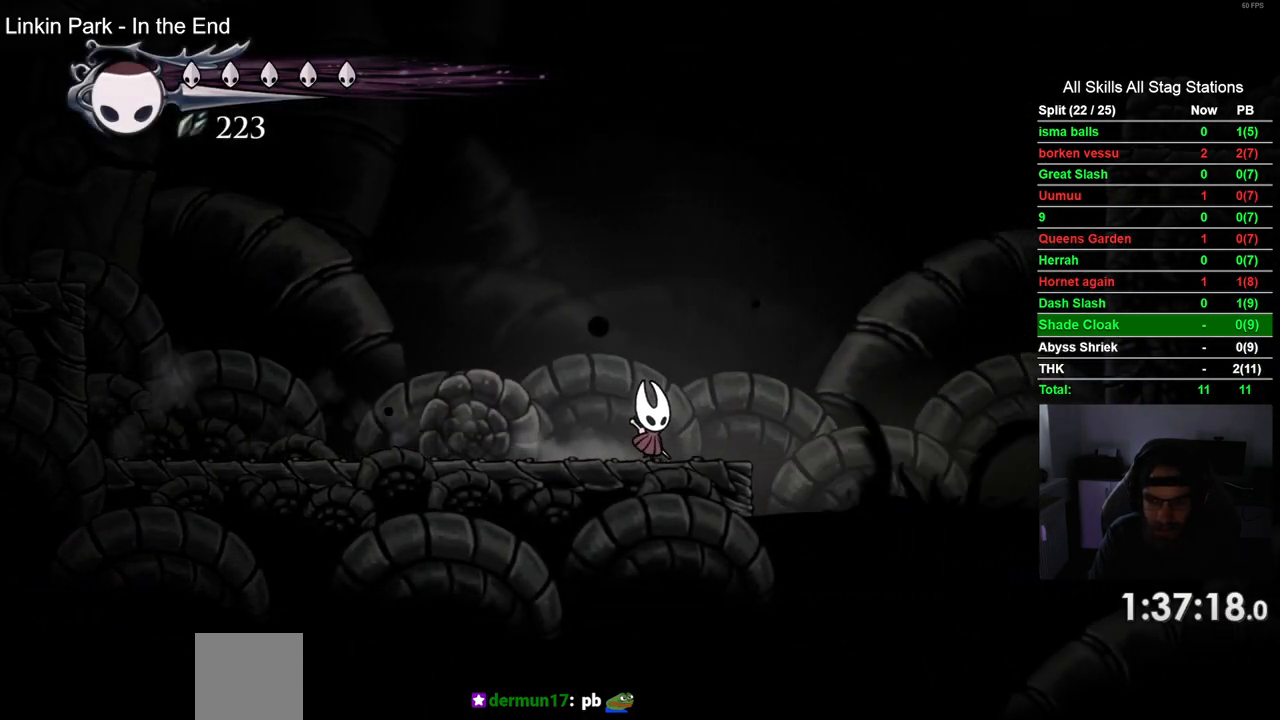
{"dt_ms": 500, "buttons": ["CROSS", "DPAD_RIGHT"], "left_stick": "center", "right_stick": "center", "events": [[267, "CROSS", "up"], [267, "R2", "up"], [350, "CROSS", "down"]]}
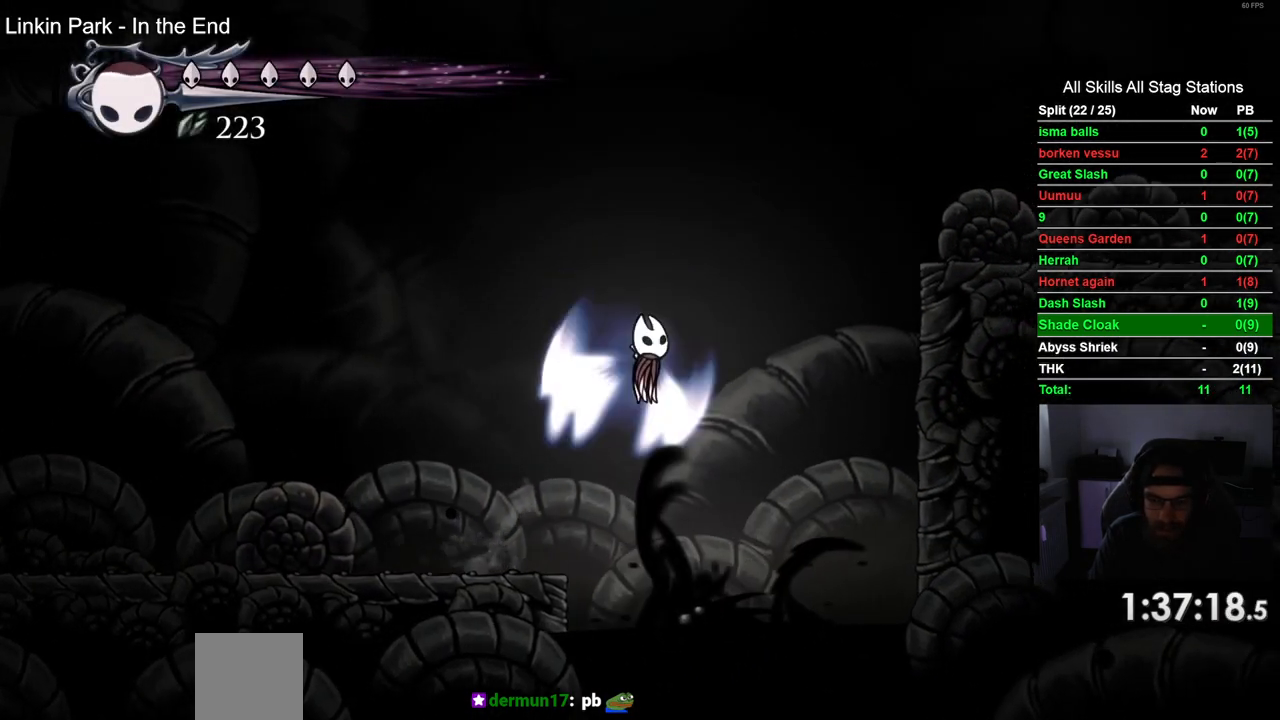
{"dt_ms": 500, "buttons": ["R2", "DPAD_RIGHT"], "left_stick": "center", "right_stick": "center", "events": [[267, "R2", "down"], [400, "CROSS", "up"]]}
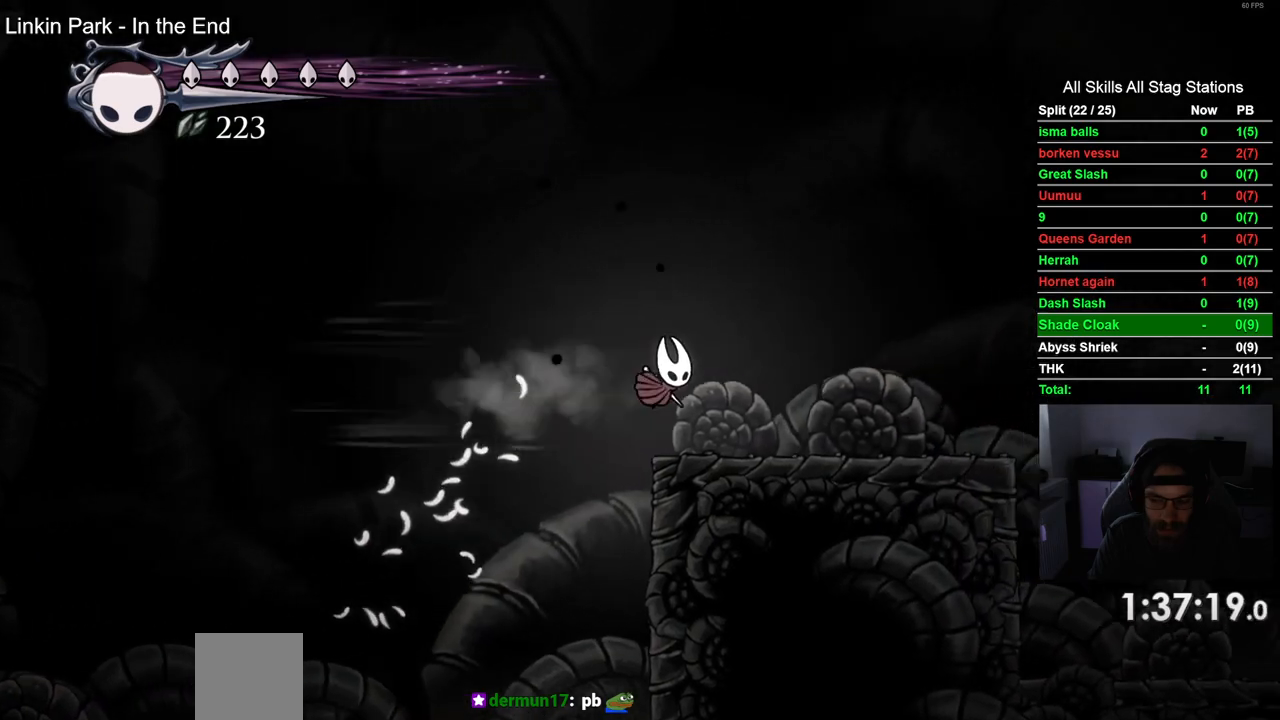
{"dt_ms": 500, "buttons": ["DPAD_RIGHT"], "left_stick": "center", "right_stick": "center", "events": [[17, "R2", "up"]]}
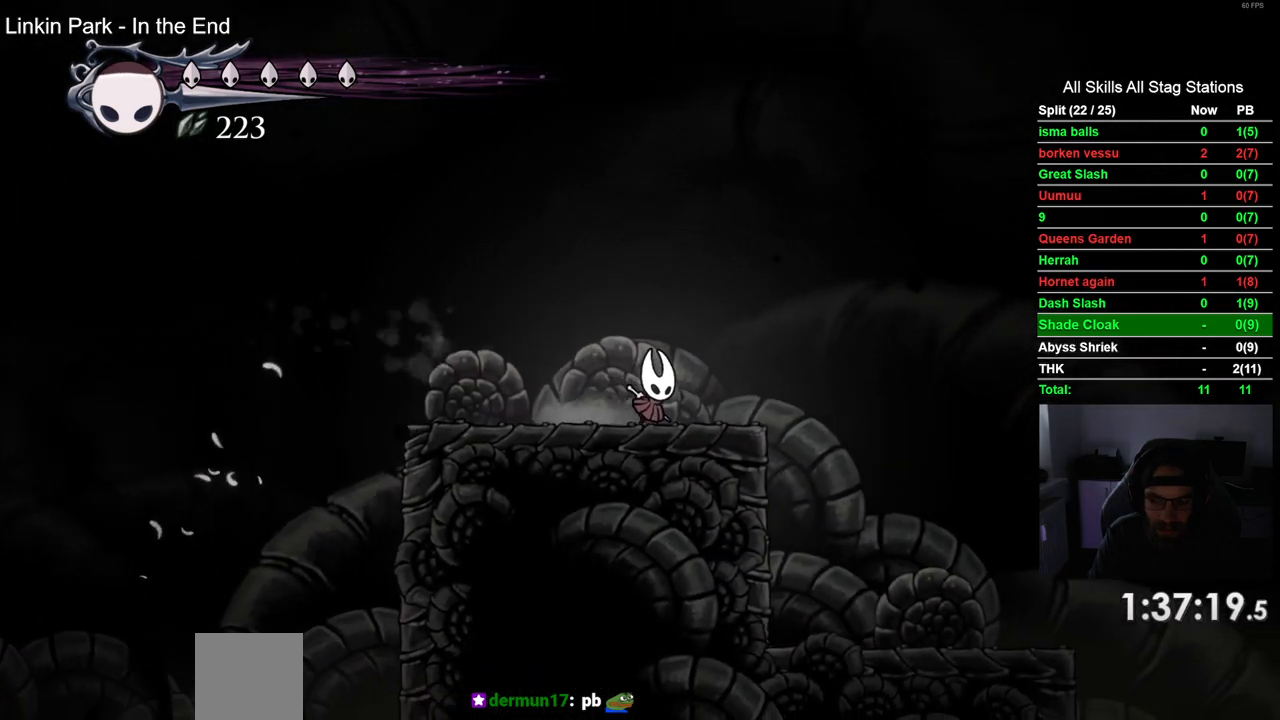
{"dt_ms": 500, "buttons": ["DPAD_RIGHT"], "left_stick": "center", "right_stick": "center", "events": []}
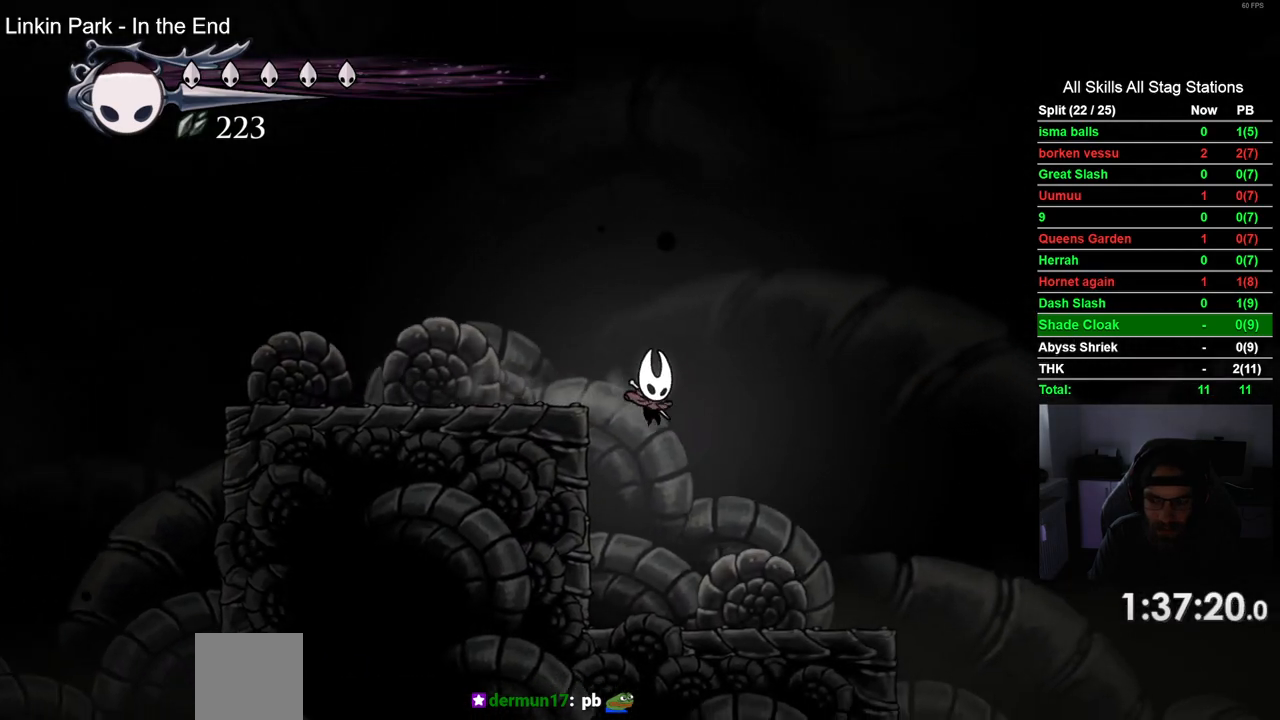
{"dt_ms": 500, "buttons": ["DPAD_RIGHT"], "left_stick": "center", "right_stick": "center", "events": []}
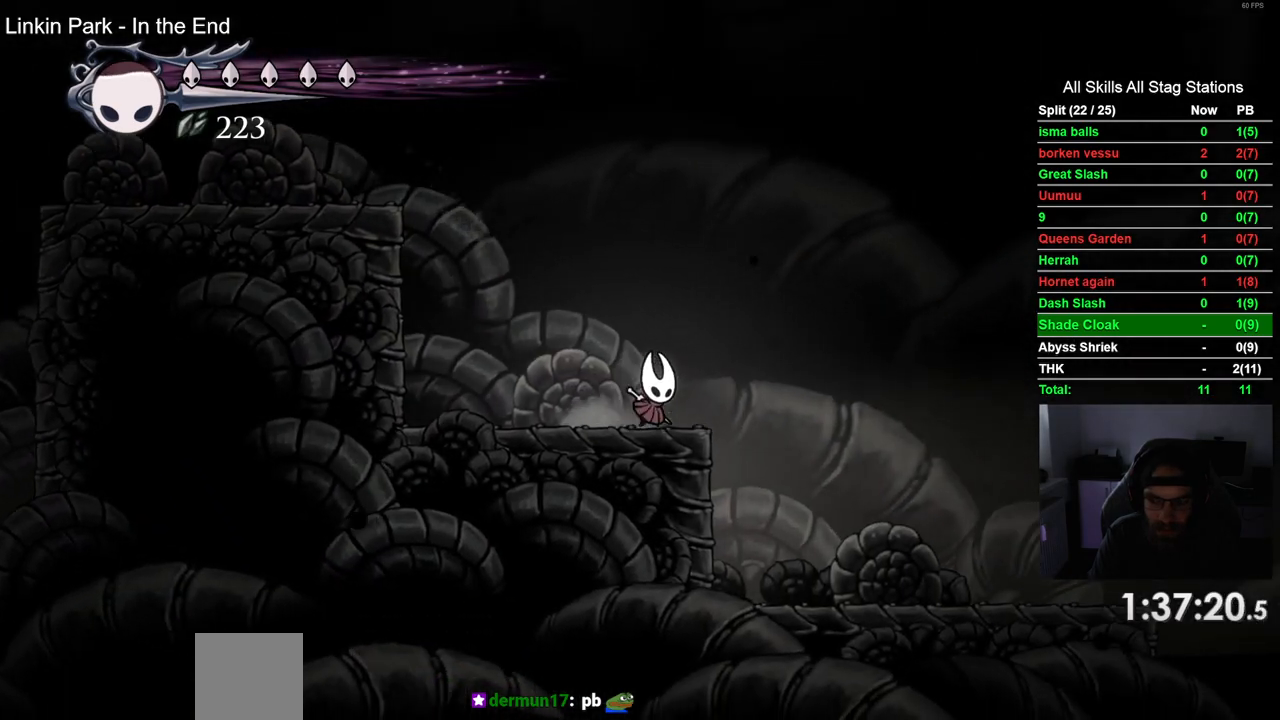
{"dt_ms": 500, "buttons": ["DPAD_RIGHT"], "left_stick": "center", "right_stick": "center", "events": [[17, "CROSS", "down"], [150, "CROSS", "up"]]}
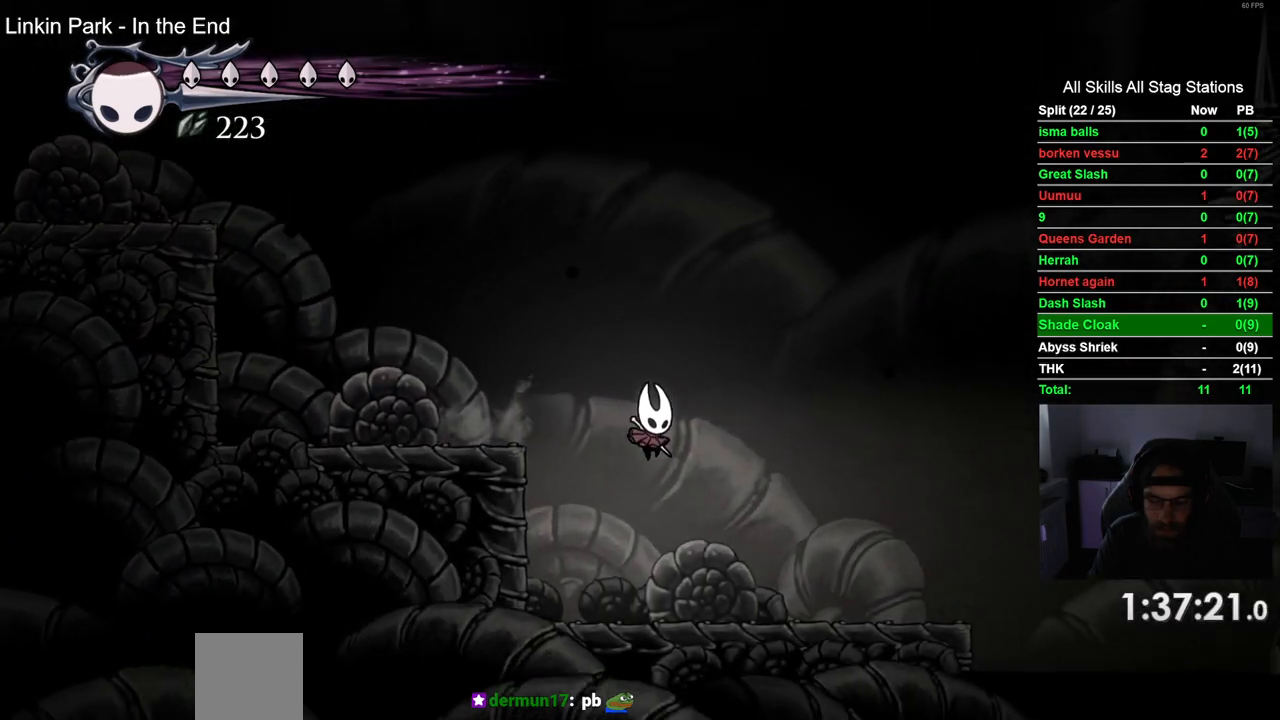
{"dt_ms": 500, "buttons": ["CROSS", "DPAD_RIGHT"], "left_stick": "center", "right_stick": "center", "events": [[267, "CROSS", "down"]]}
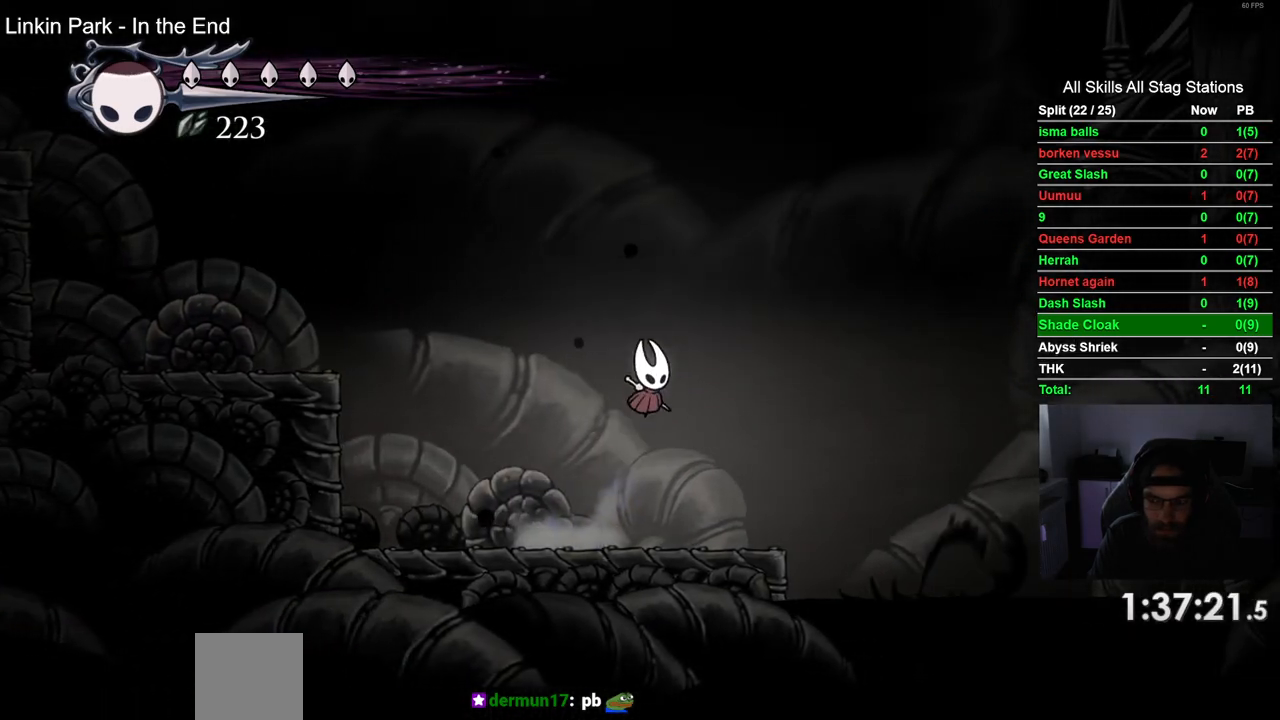
{"dt_ms": 500, "buttons": ["CROSS", "DPAD_RIGHT"], "left_stick": "center", "right_stick": "center", "events": [[50, "CROSS", "up"], [233, "CROSS", "down"]]}
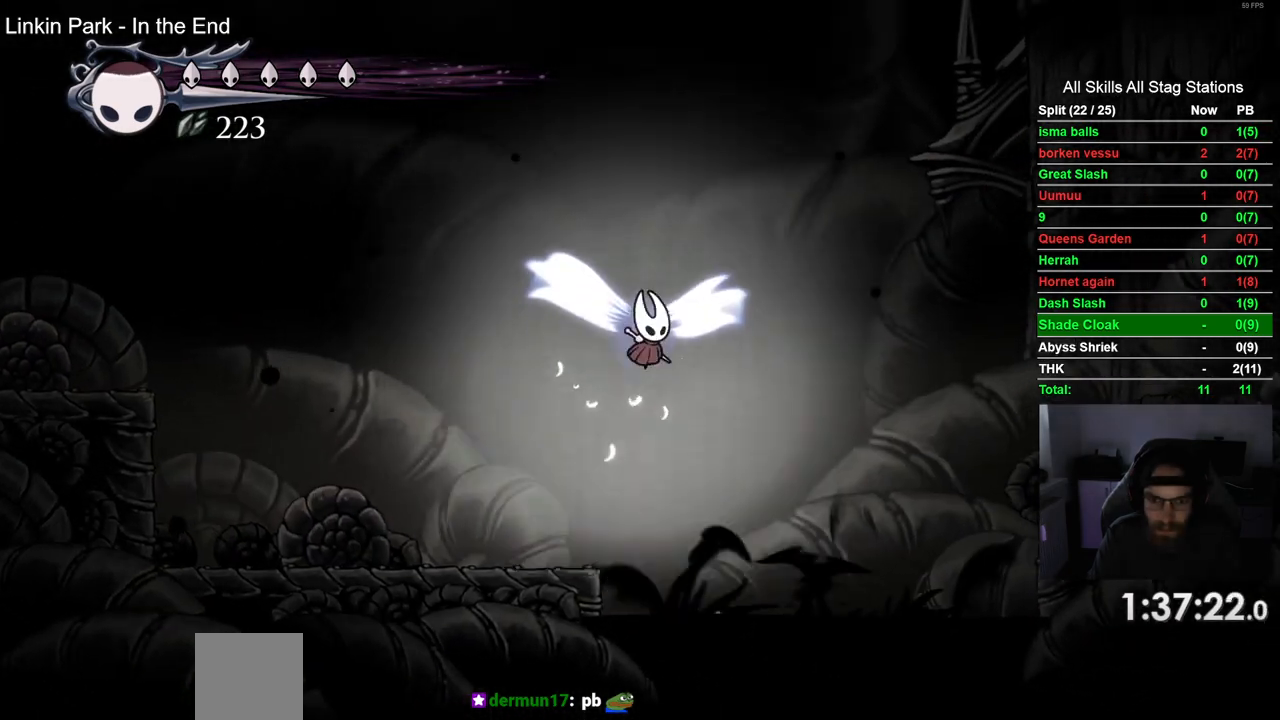
{"dt_ms": 500, "buttons": ["DPAD_RIGHT"], "left_stick": "center", "right_stick": "center", "events": [[117, "R2", "down"], [367, "R2", "up"], [433, "CROSS", "up"]]}